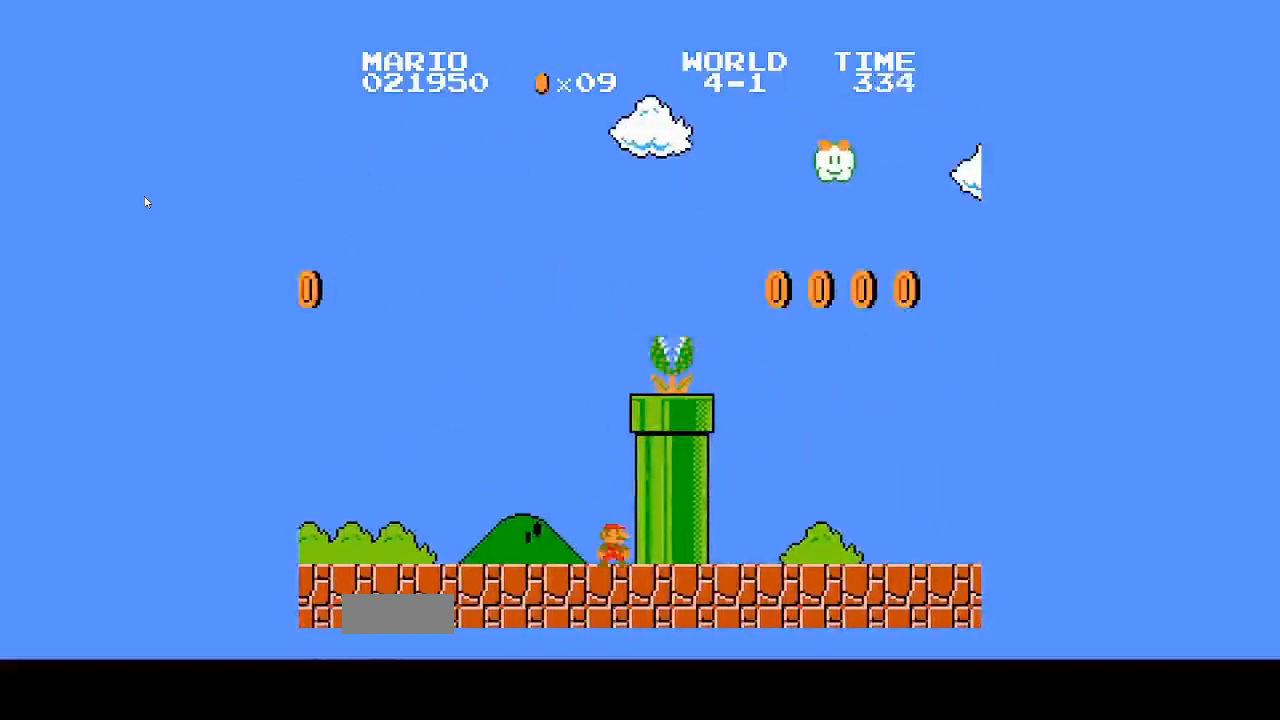
Gameplay with a controller (Nintendo layout); each line is a JSON object with the inputs held at the frame after it (dt_ms = milliseconds from this image to that frame). "events" lists button and stick changes between this image and that frame as [ms after this image, input, new state], when the widget could be followed in between. Not read: L3 R3 START.
{"dt_ms": 500, "buttons": [], "events": [[67, "B", "down"], [100, "DPAD_RIGHT", "down"], [333, "DPAD_RIGHT", "up"], [367, "B", "up"]]}
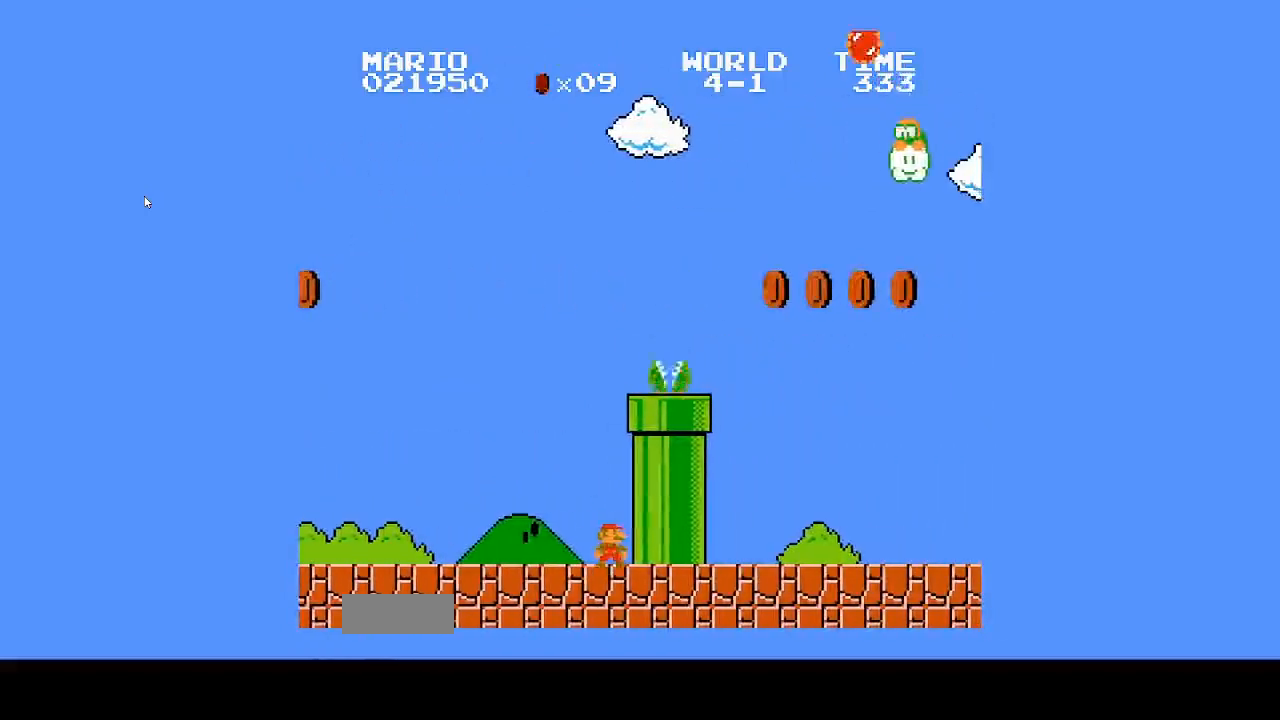
{"dt_ms": 1000, "buttons": ["A", "B", "DPAD_RIGHT"], "events": [[67, "B", "down"], [67, "DPAD_RIGHT", "down"], [233, "A", "down"], [767, "B", "up"], [800, "A", "up"], [800, "DPAD_RIGHT", "up"], [933, "DPAD_RIGHT", "down"], [967, "B", "down"], [1000, "A", "down"]]}
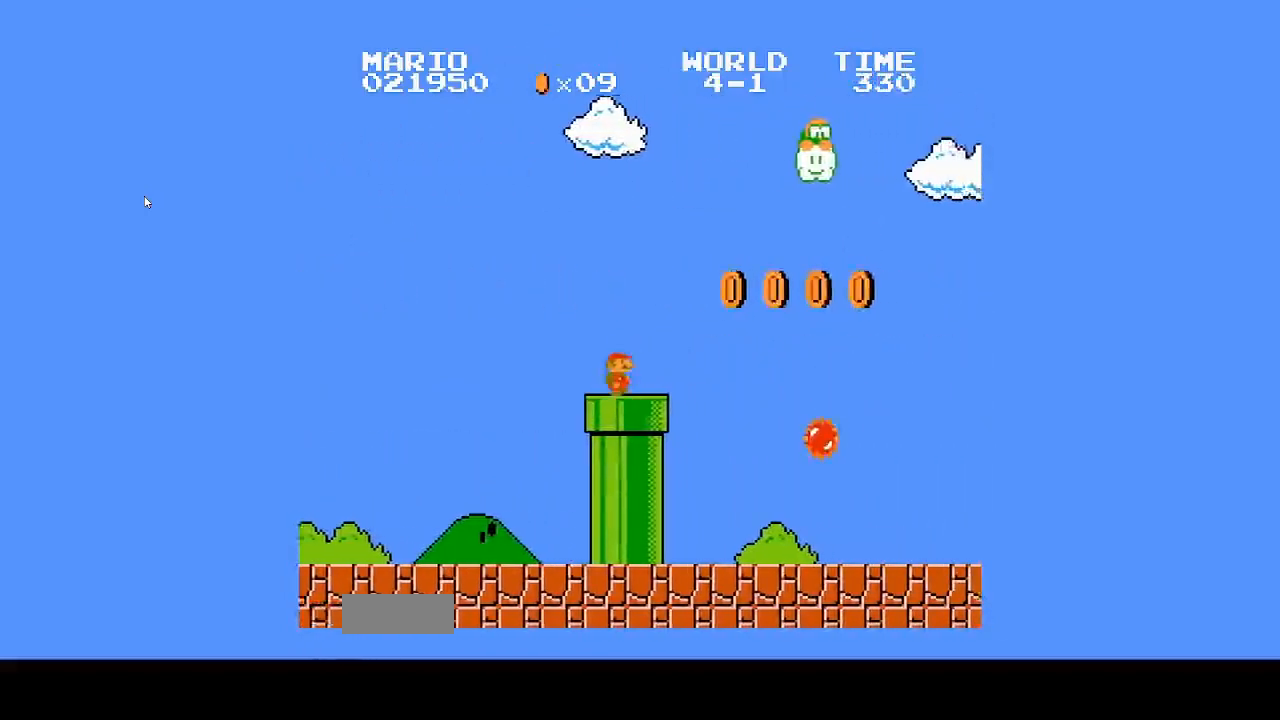
{"dt_ms": 500, "buttons": ["B", "DPAD_RIGHT"]}
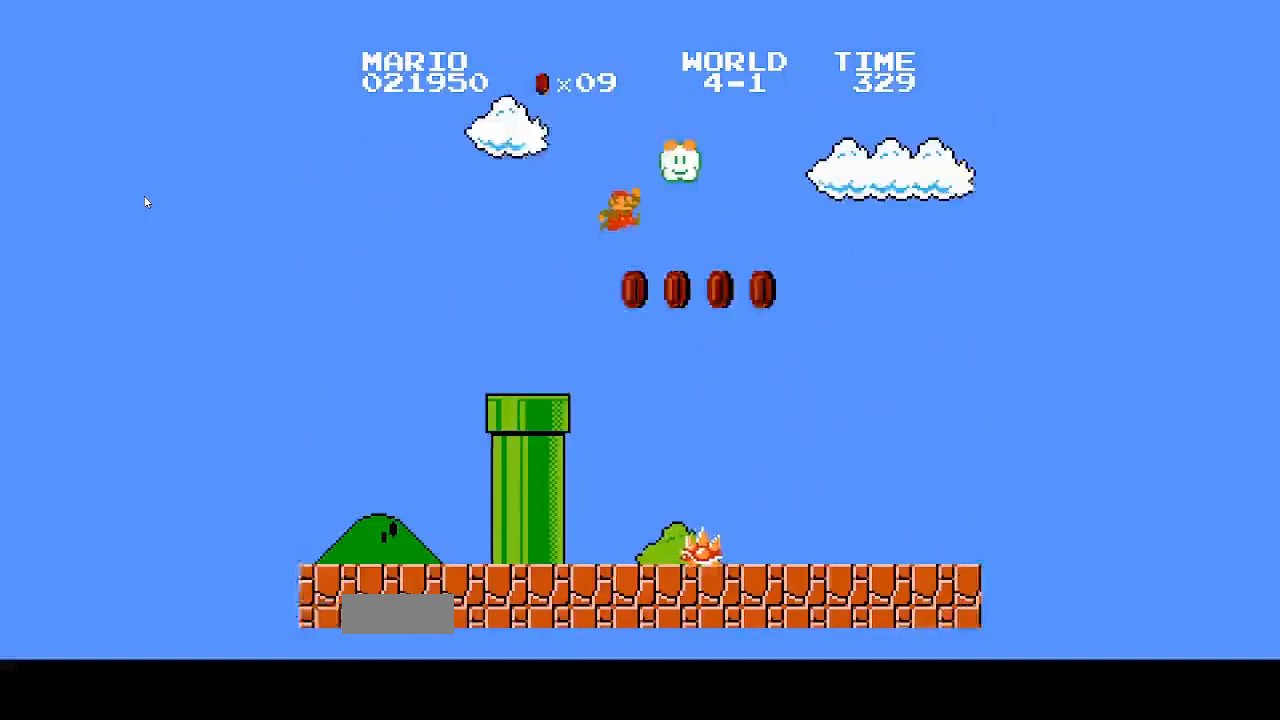
{"dt_ms": 500, "buttons": ["A", "B", "DPAD_RIGHT"]}
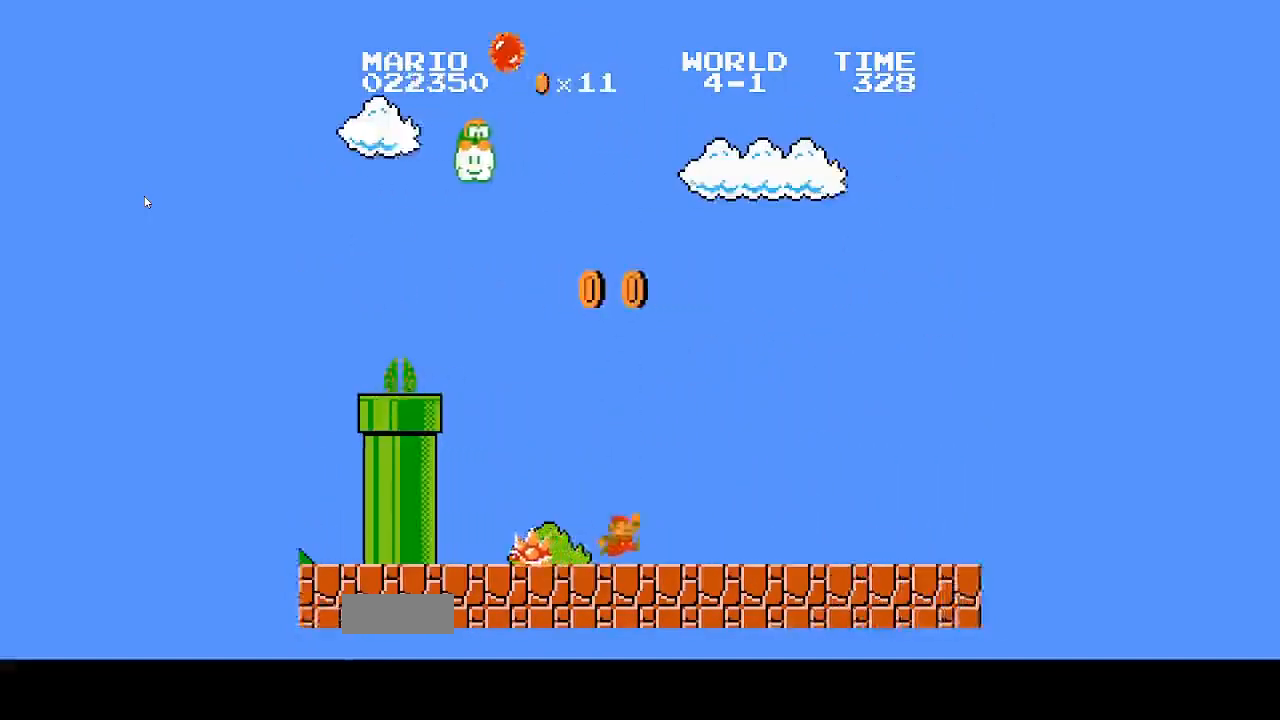
{"dt_ms": 1000, "buttons": []}
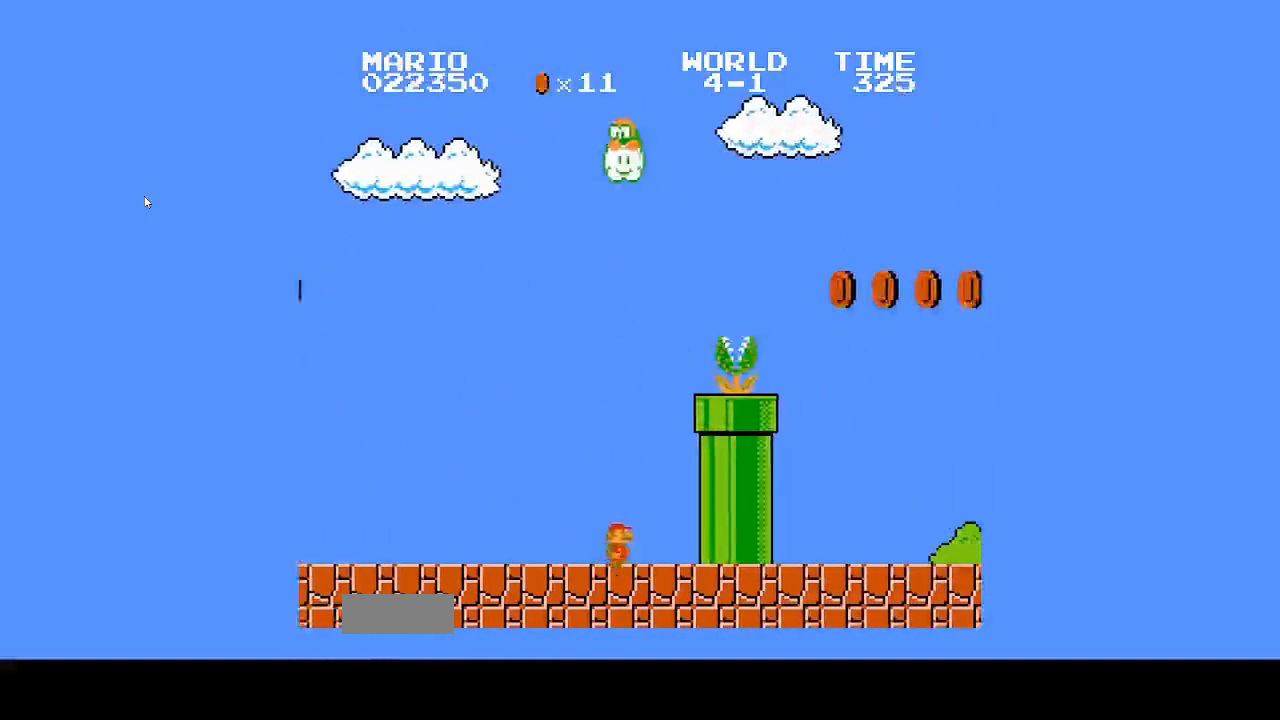
{"dt_ms": 500, "buttons": ["B", "DPAD_RIGHT"], "events": [[433, "B", "down"], [500, "DPAD_RIGHT", "down"]]}
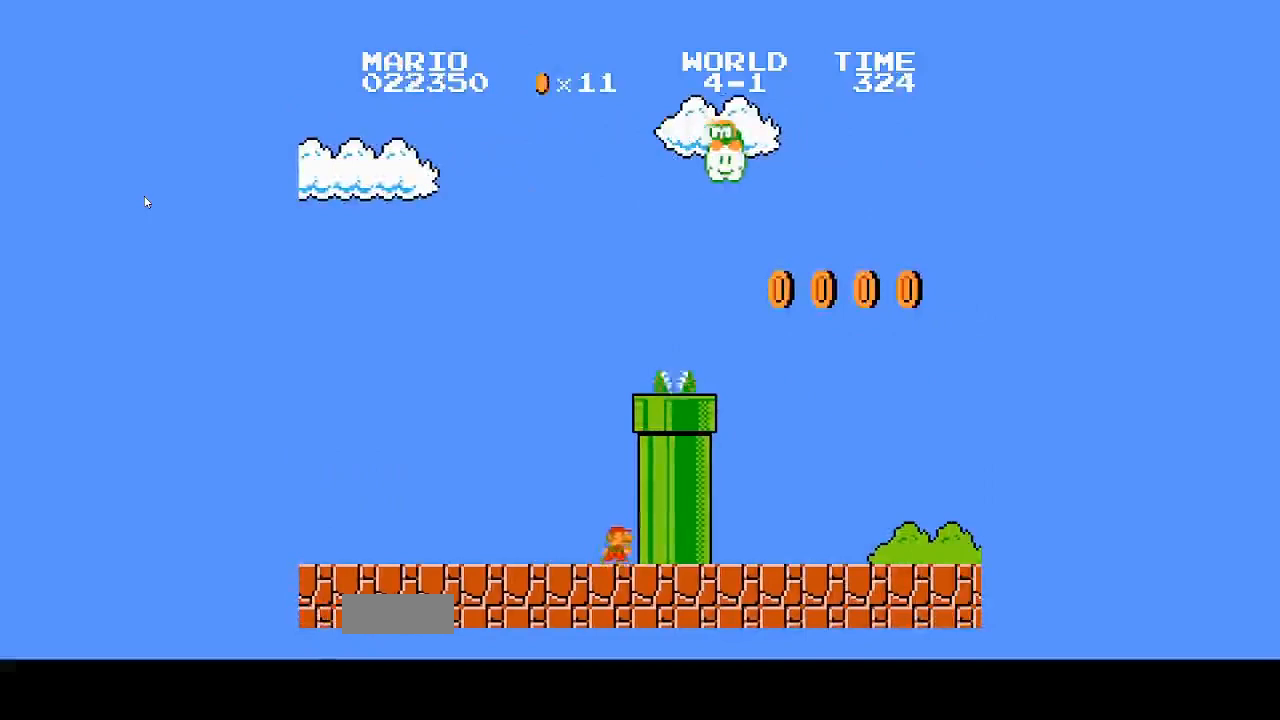
{"dt_ms": 500, "buttons": ["A", "B", "DPAD_RIGHT"], "events": [[167, "A", "down"]]}
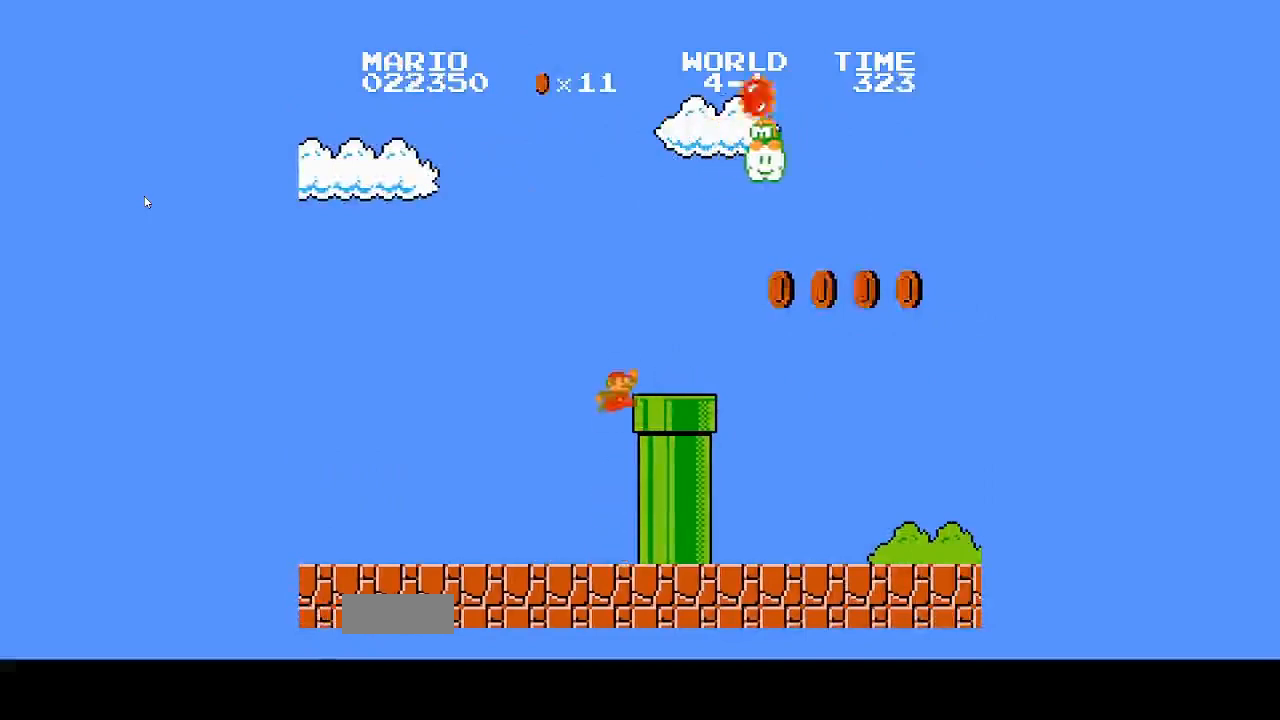
{"dt_ms": 1000, "buttons": ["B", "DPAD_RIGHT"]}
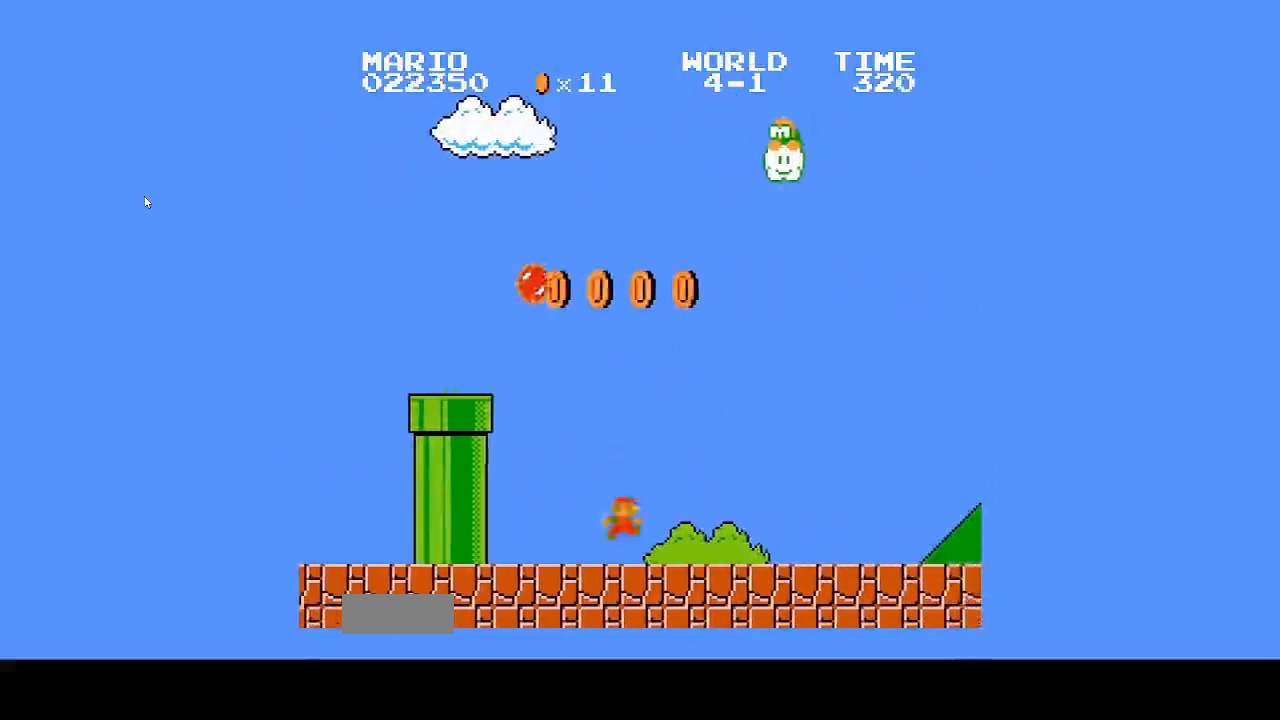
{"dt_ms": 500, "buttons": ["B", "DPAD_RIGHT"], "events": []}
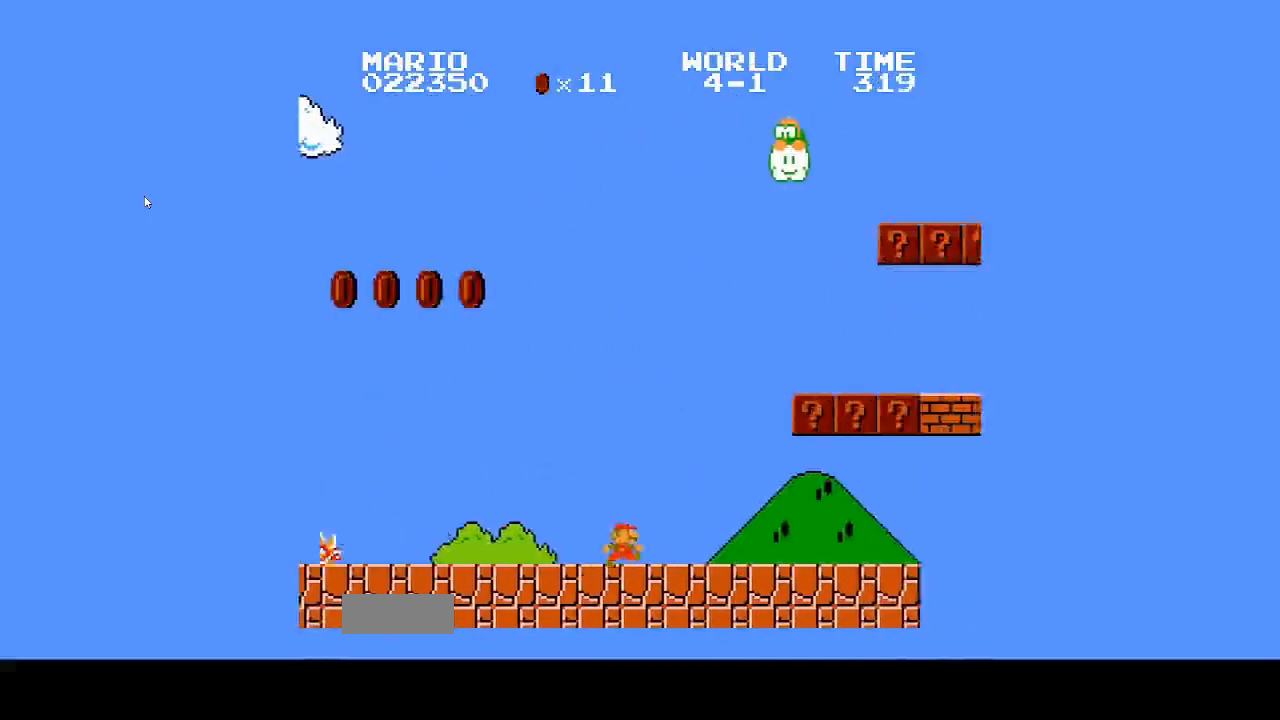
{"dt_ms": 1000, "buttons": ["A", "B", "DPAD_RIGHT"]}
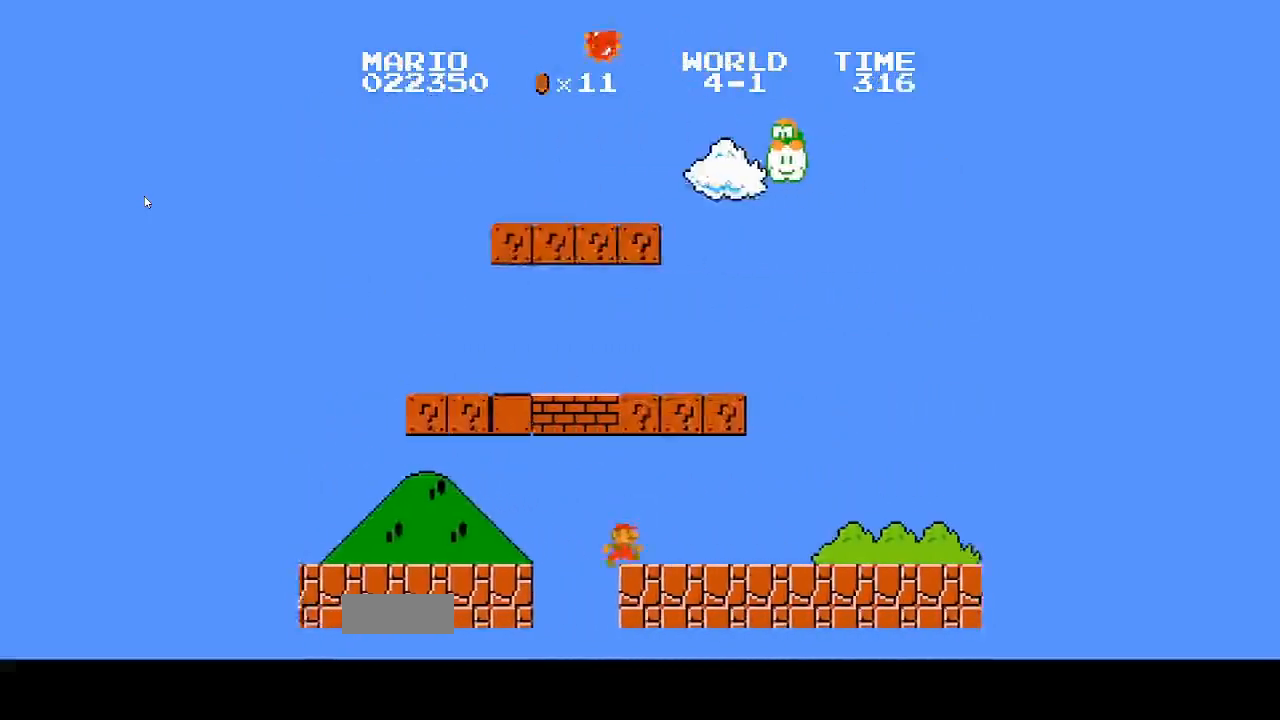
{"dt_ms": 500, "buttons": ["B", "DPAD_RIGHT"]}
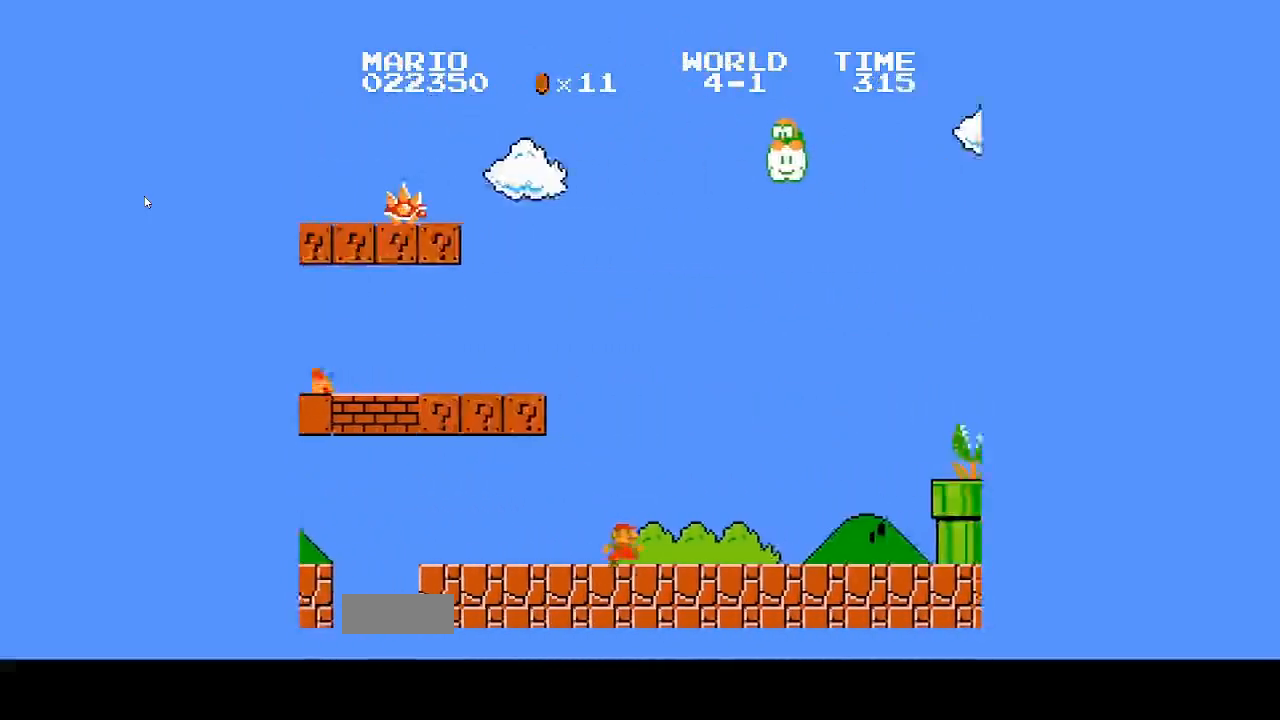
{"dt_ms": 1000, "buttons": []}
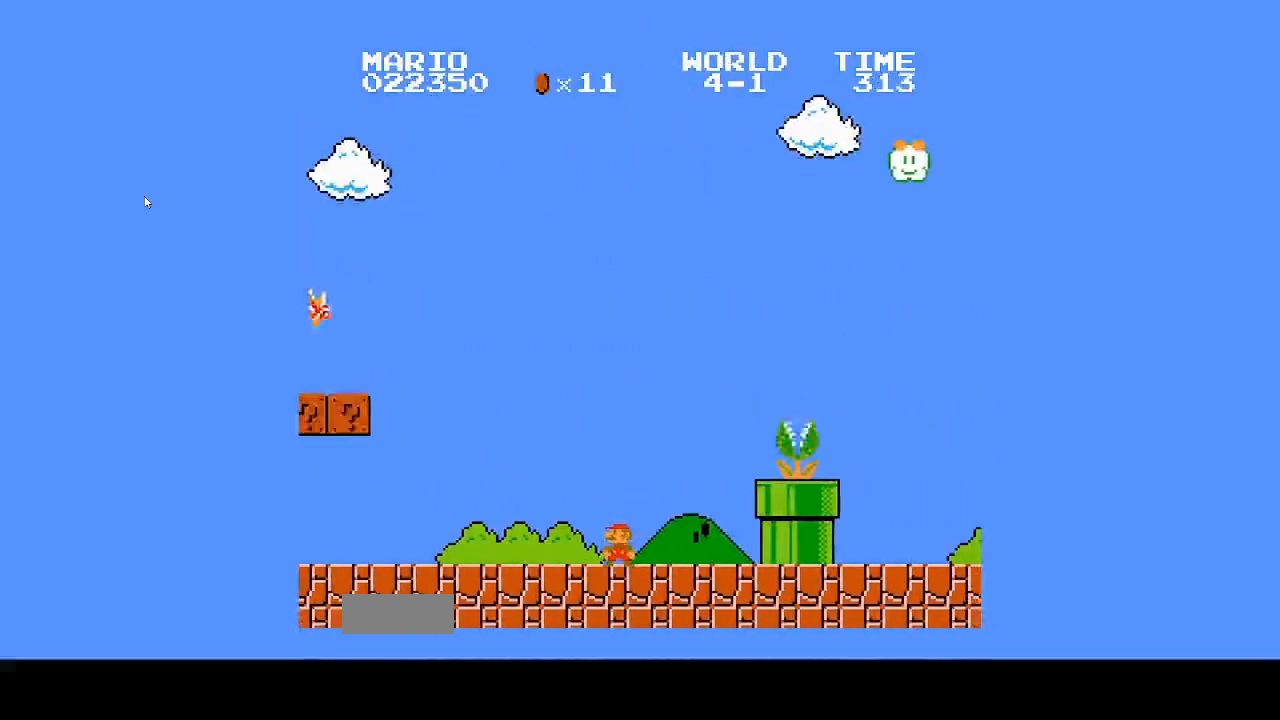
{"dt_ms": 500, "buttons": [], "events": []}
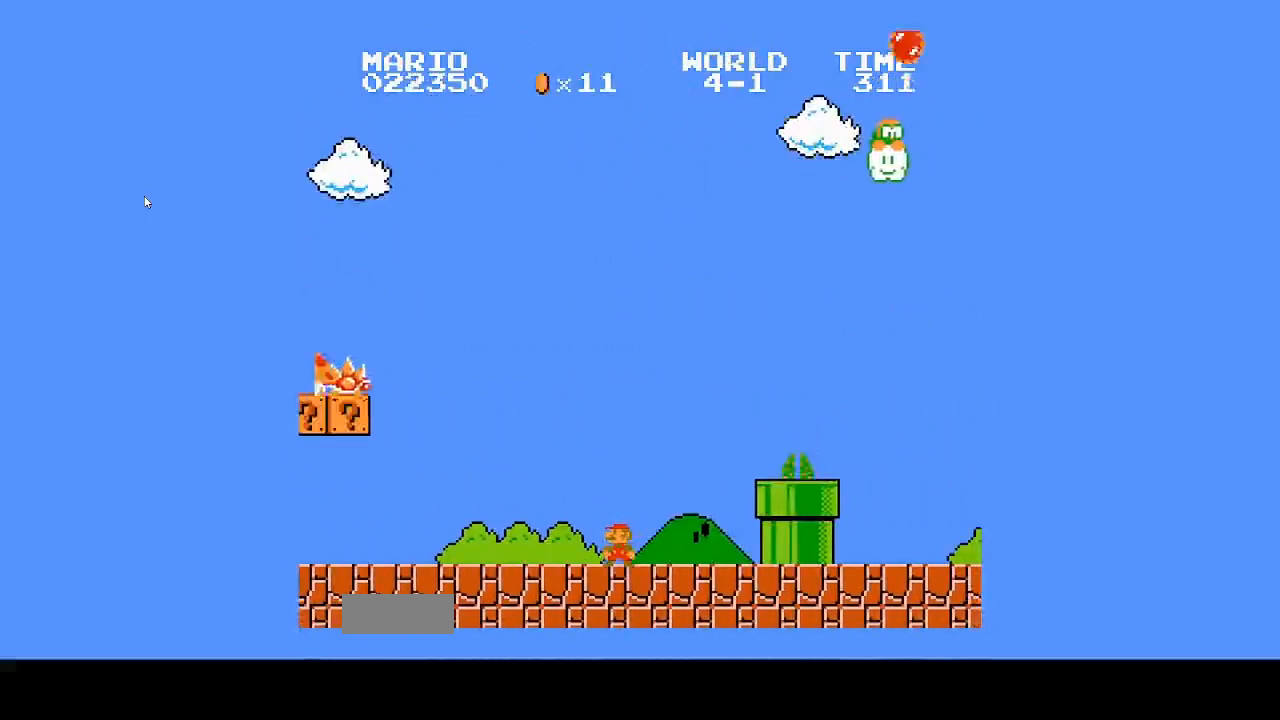
{"dt_ms": 500, "buttons": ["B", "DPAD_RIGHT"], "events": [[100, "DPAD_RIGHT", "down"], [233, "B", "down"]]}
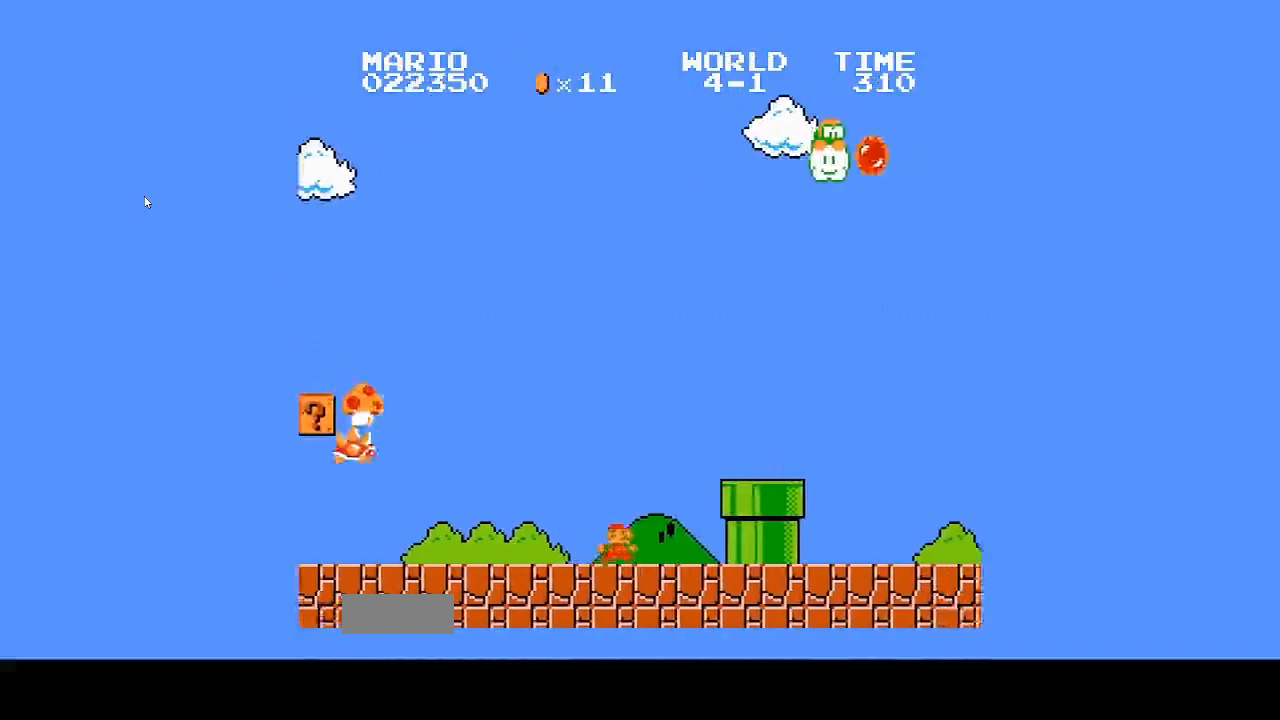
{"dt_ms": 1000, "buttons": ["DPAD_LEFT"]}
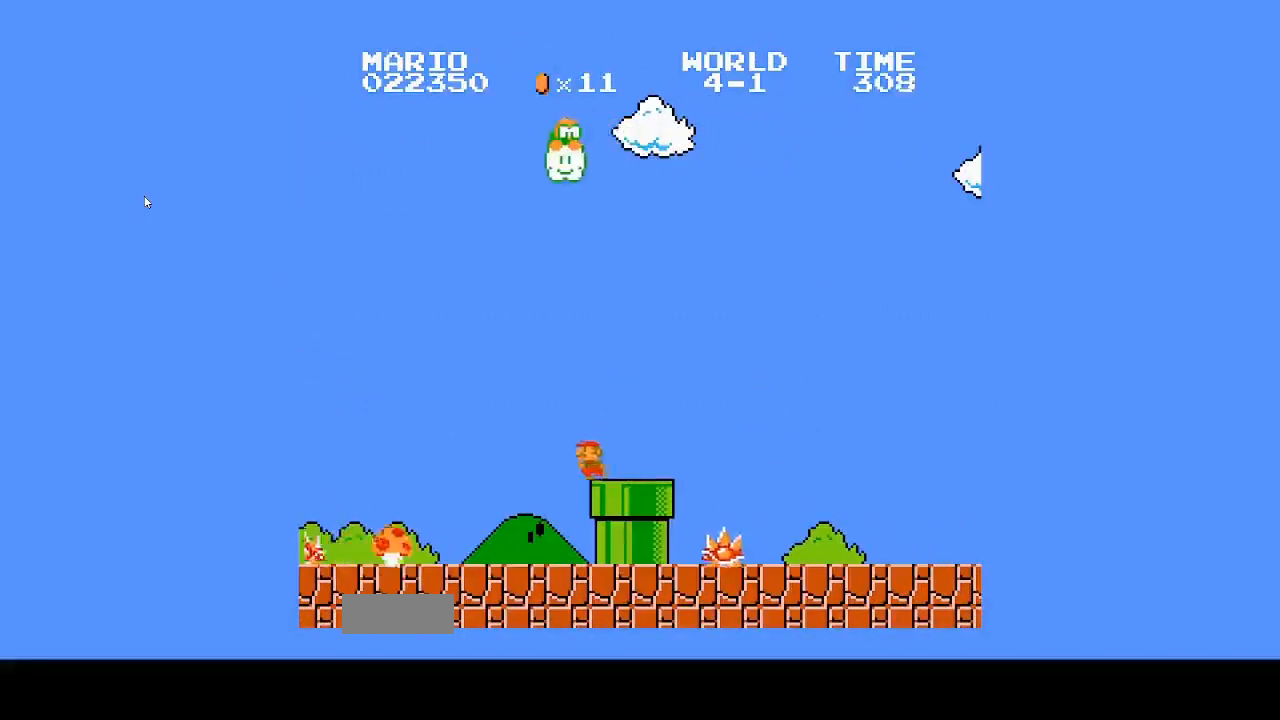
{"dt_ms": 500, "buttons": [], "events": [[333, "DPAD_LEFT", "up"]]}
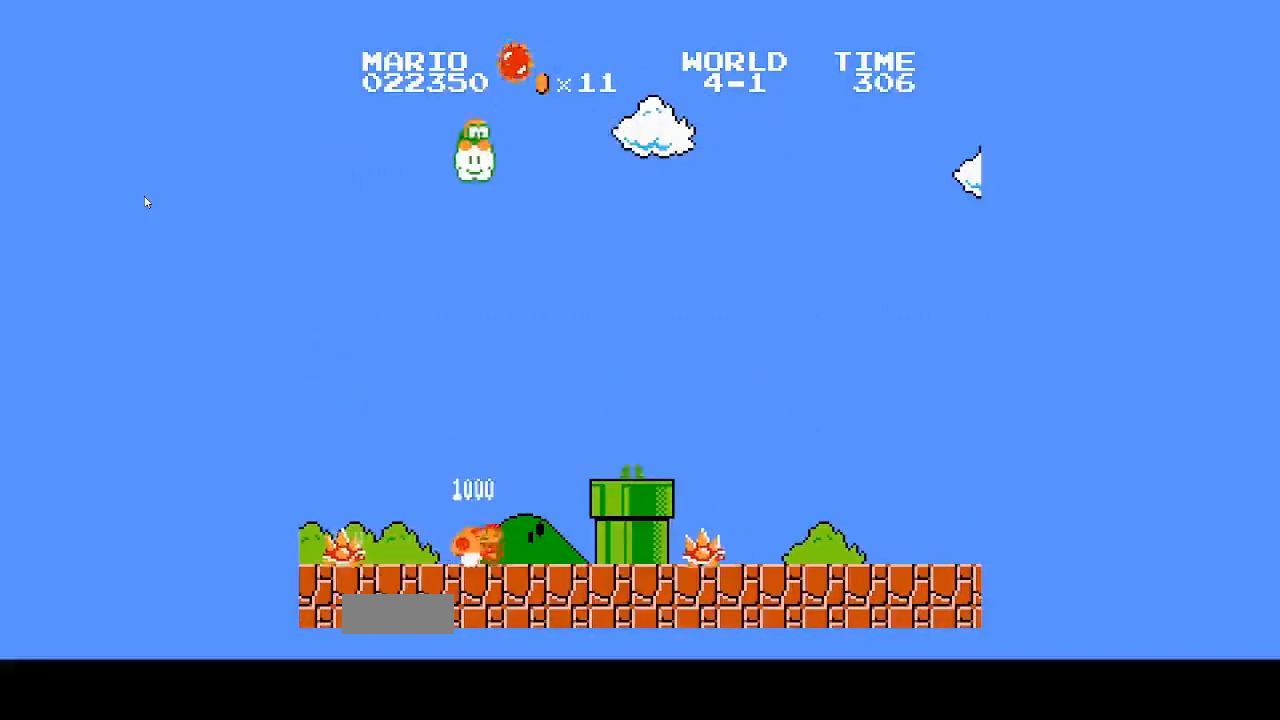
{"dt_ms": 500, "buttons": ["DPAD_RIGHT"], "events": [[167, "DPAD_RIGHT", "down"]]}
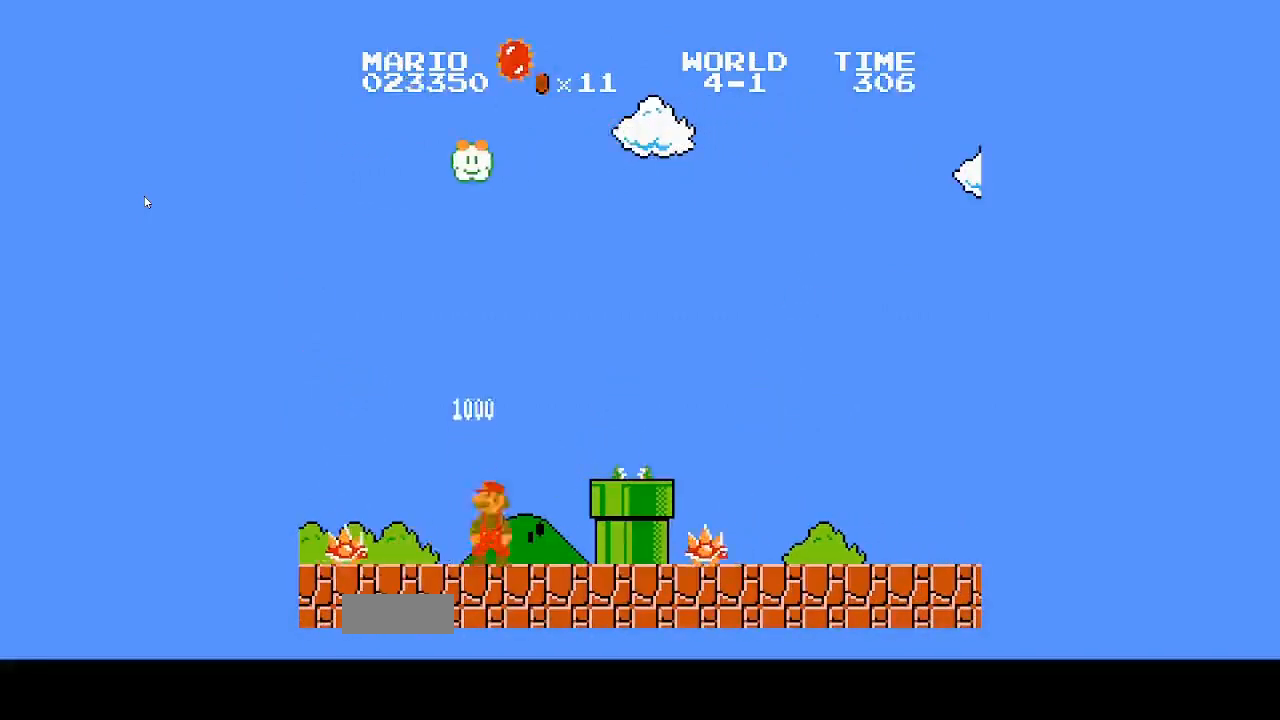
{"dt_ms": 500, "buttons": ["DPAD_RIGHT"], "events": [[33, "DPAD_RIGHT", "up"], [167, "DPAD_RIGHT", "down"]]}
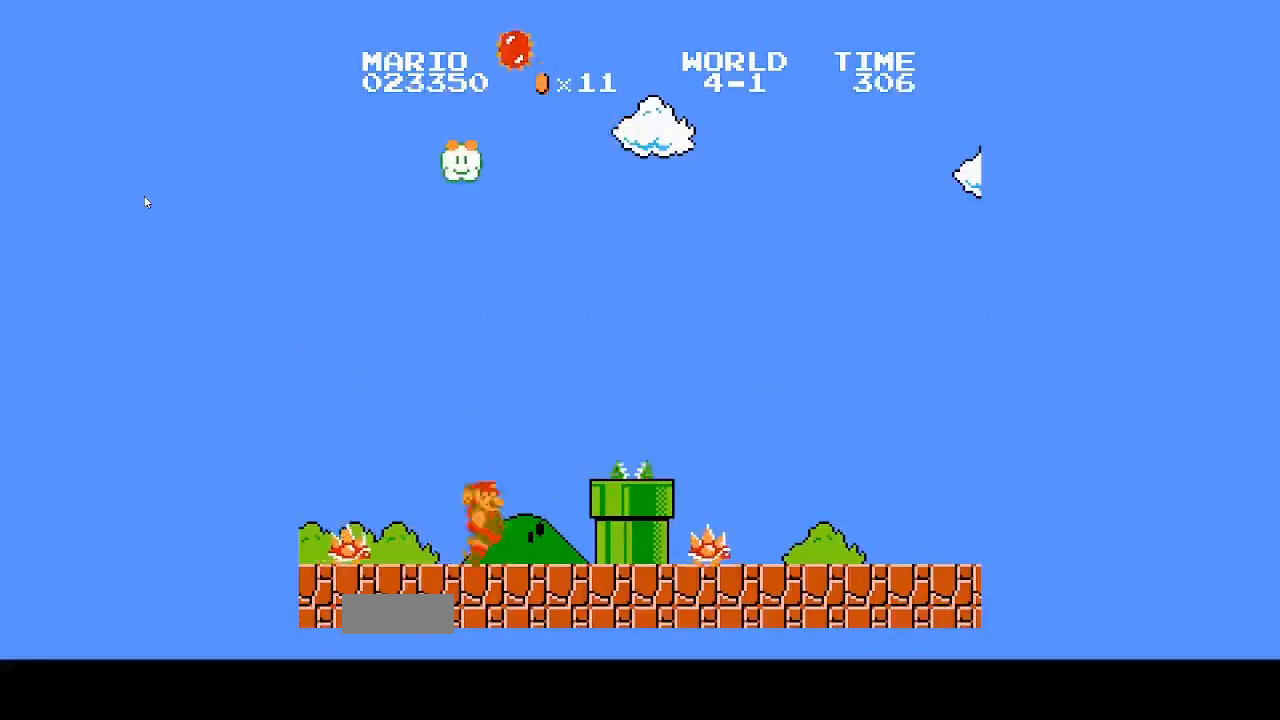
{"dt_ms": 500, "buttons": ["A", "B", "DPAD_RIGHT"], "events": [[100, "B", "down"], [467, "A", "down"]]}